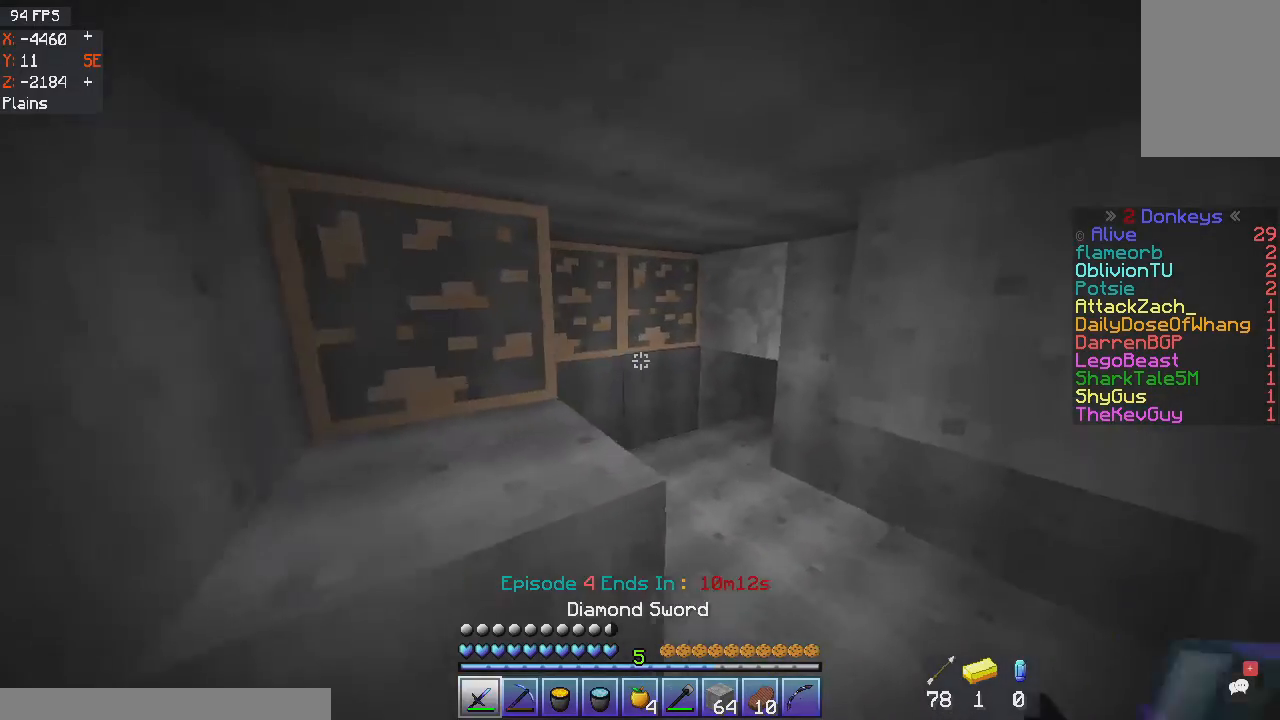
Gameplay with keyboard and mouse; each line is a JSON object with the keys and mouse buttons held at the frame after it. "events" lists presses ("down") and releases ("up") of "a", "d", "s", "space", "w", "mouse_left" and "mouse_right" between this image and that frame as [ms after this image, input, new state], when the widget could be followed in between. "mouse_left", "mouse_right" = the "left", "right" buttons of the "mouse" list. No other keys are recorded. Fast repeated clicks can show as one long hold. Mouse movement is not recorded.
{"keys": ["w"], "mouse": [], "events": [[434, "d", "up"]]}
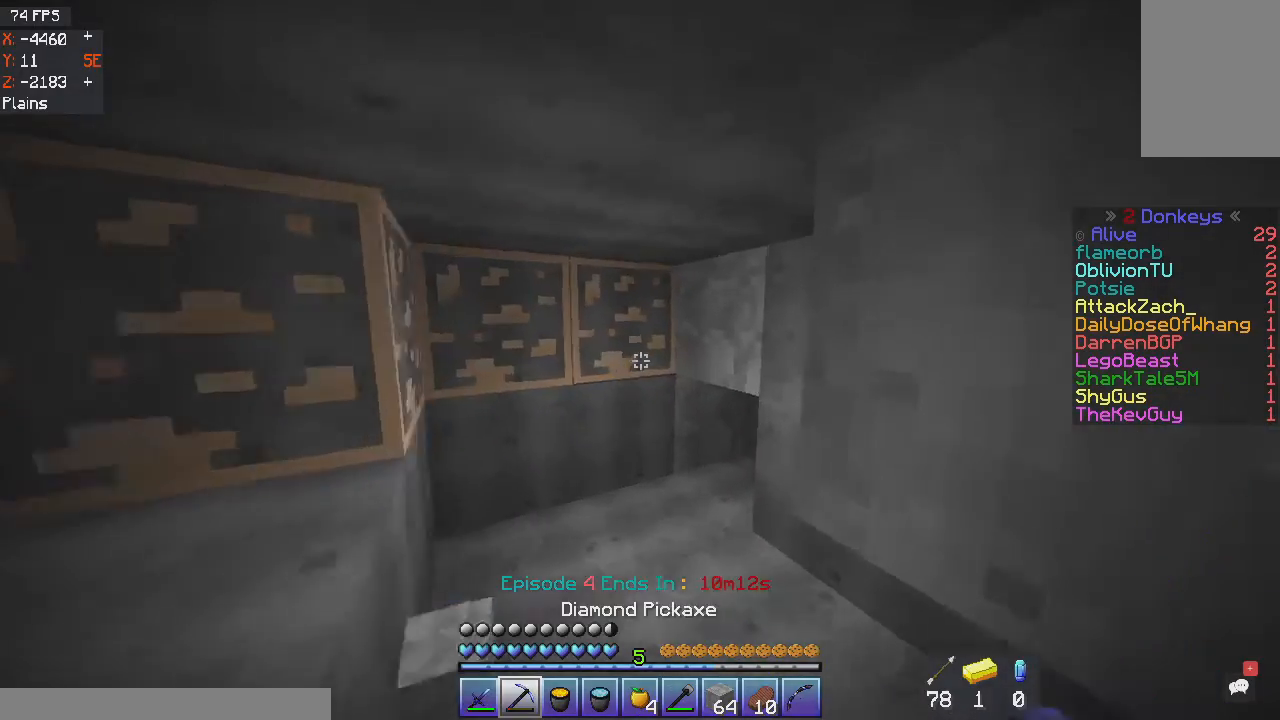
{"keys": ["w"], "mouse": ["left"], "events": [[234, "mouse_left", "down"]]}
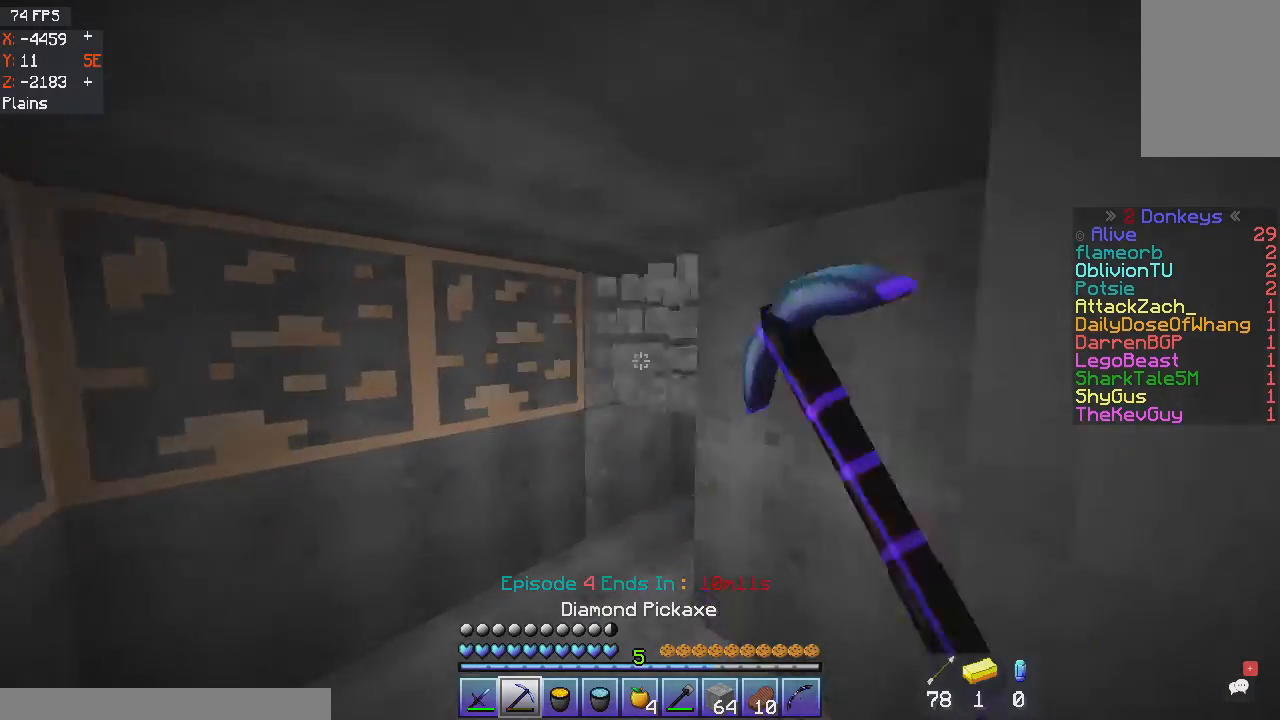
{"keys": ["a", "w"], "mouse": ["left"], "events": [[33, "a", "down"]]}
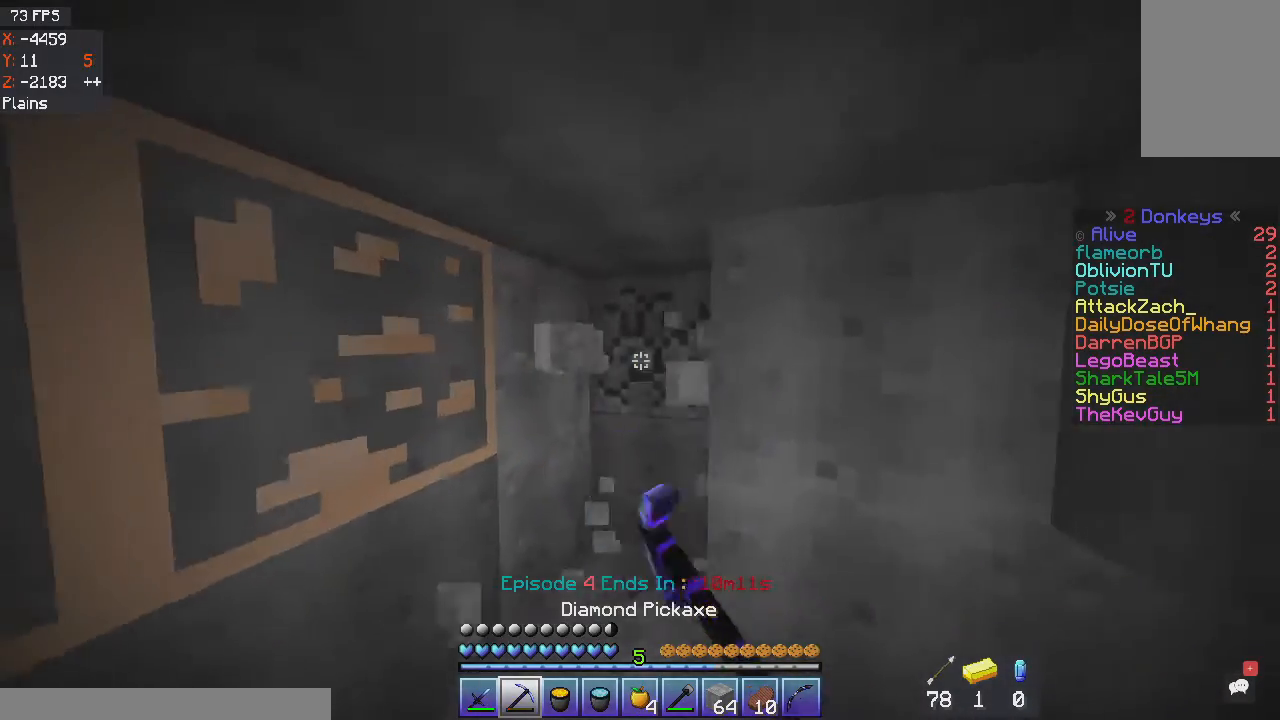
{"keys": ["w"], "mouse": ["left"], "events": [[234, "mouse_left", "up"], [334, "a", "up"], [367, "mouse_left", "down"]]}
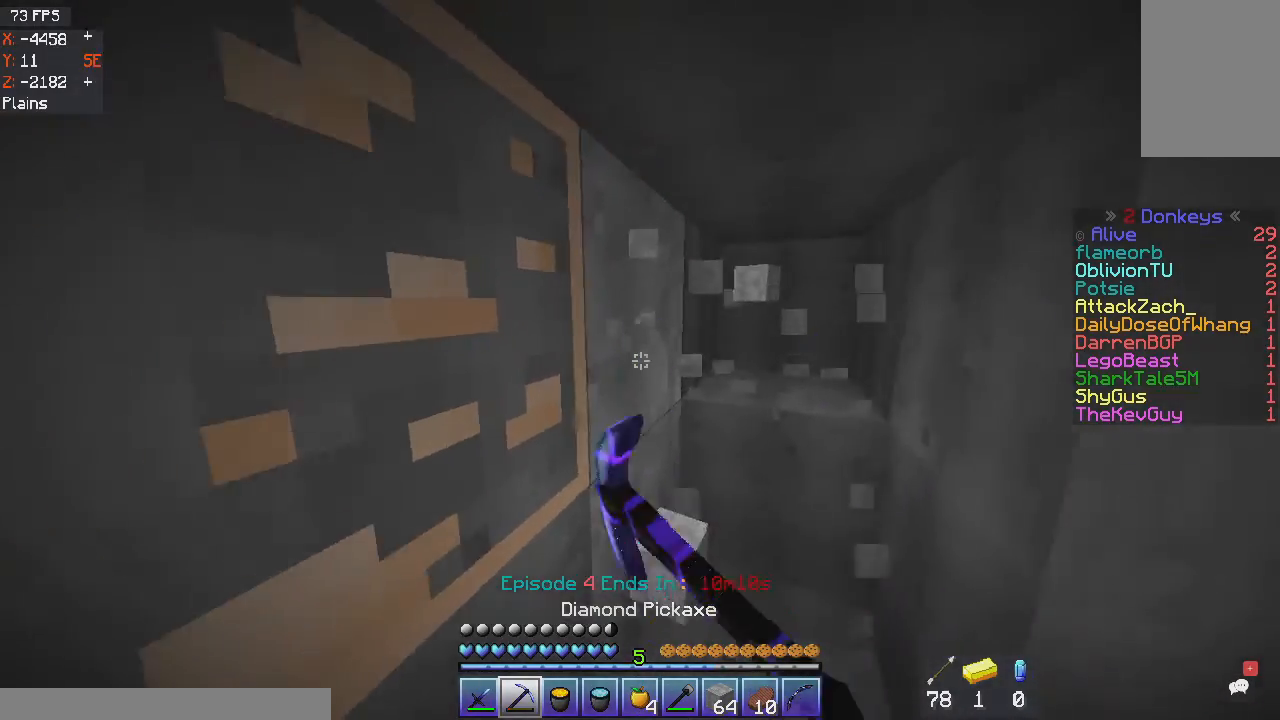
{"keys": ["d", "w"], "mouse": ["left"], "events": [[200, "w", "up"], [333, "d", "down"], [434, "w", "down"]]}
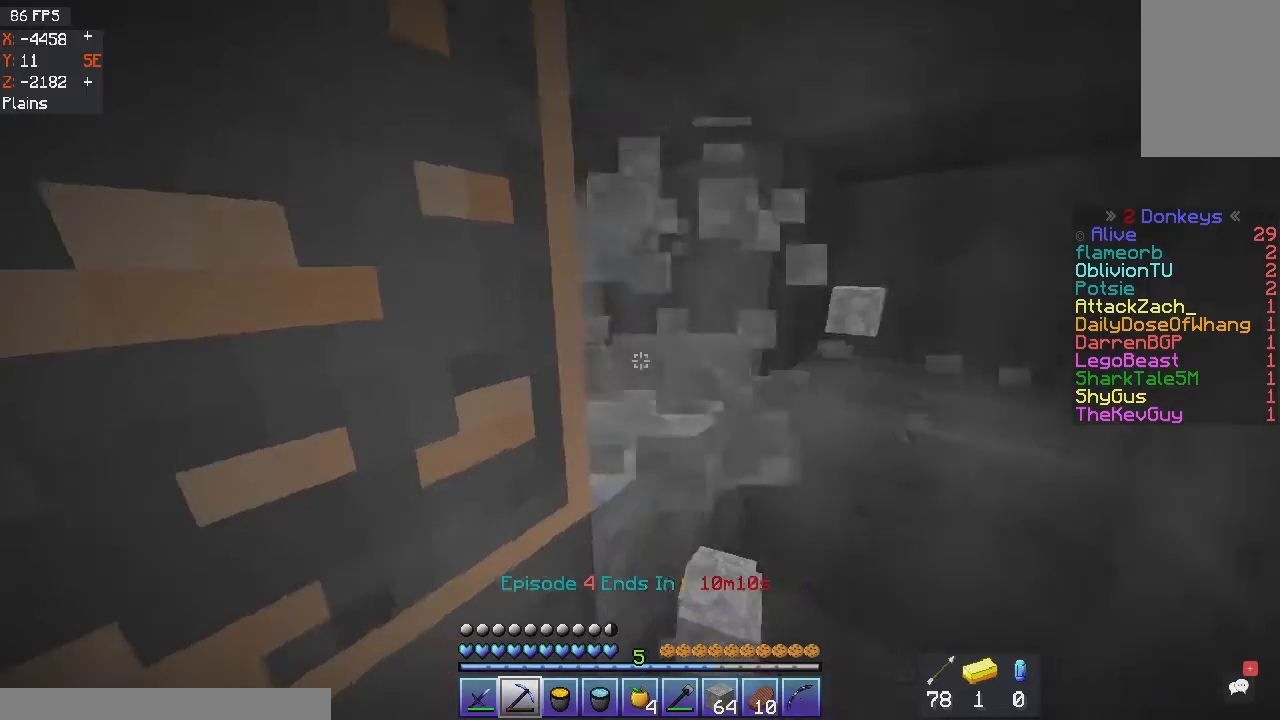
{"keys": ["d"], "mouse": ["left"], "events": [[167, "w", "up"]]}
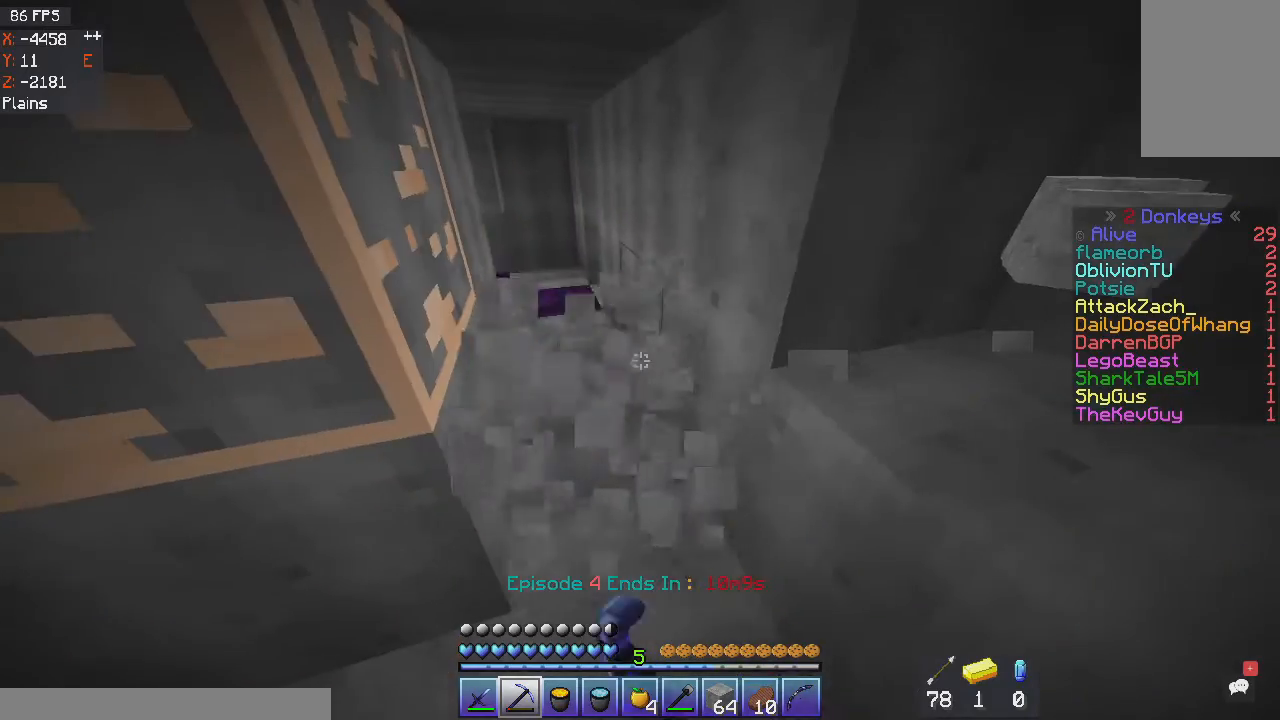
{"keys": ["w"], "mouse": [], "events": [[67, "d", "up"], [367, "mouse_left", "up"], [400, "w", "down"]]}
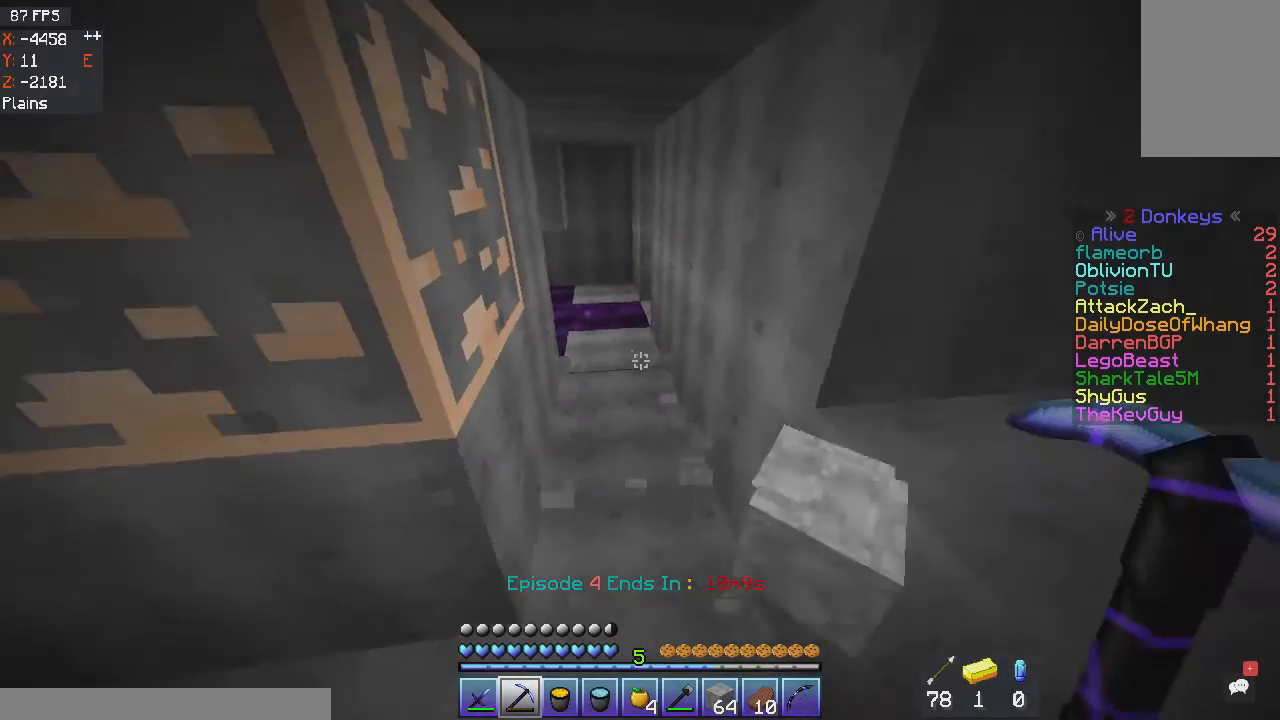
{"keys": ["d", "w"], "mouse": [], "events": [[167, "d", "down"]]}
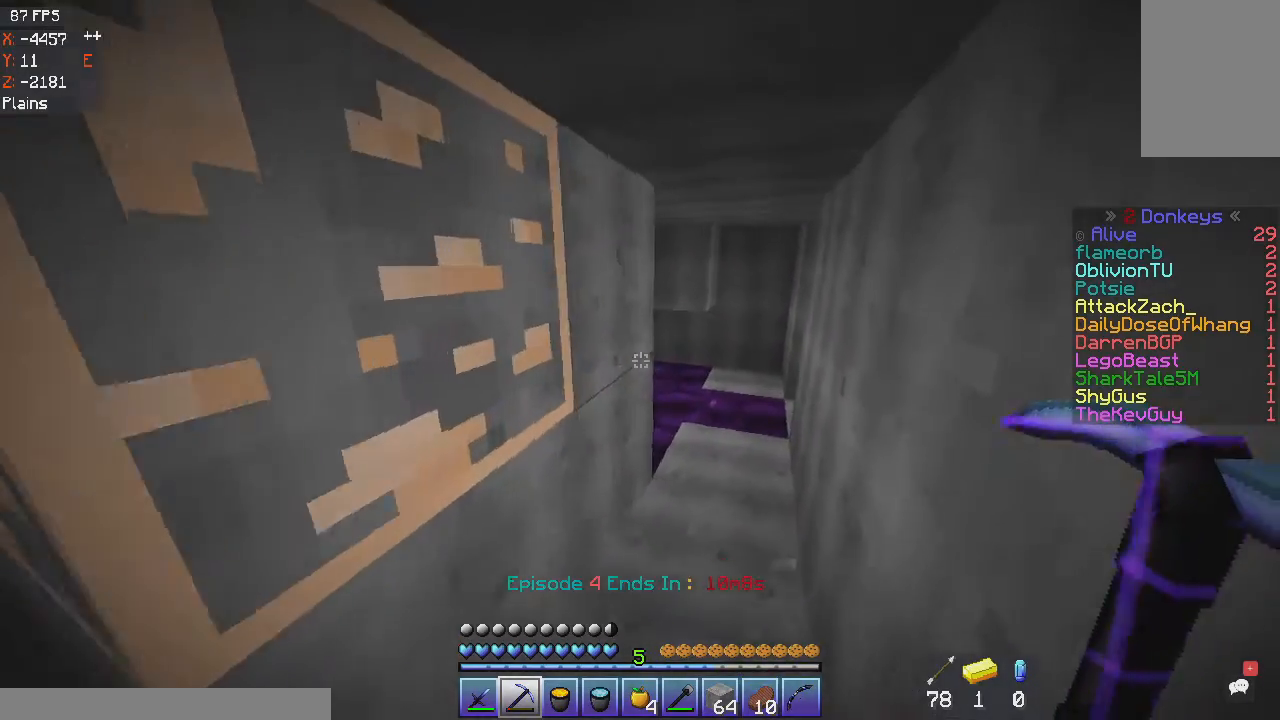
{"keys": ["d", "w"], "mouse": [], "events": [[200, "mouse_left", "down"], [500, "mouse_left", "up"]]}
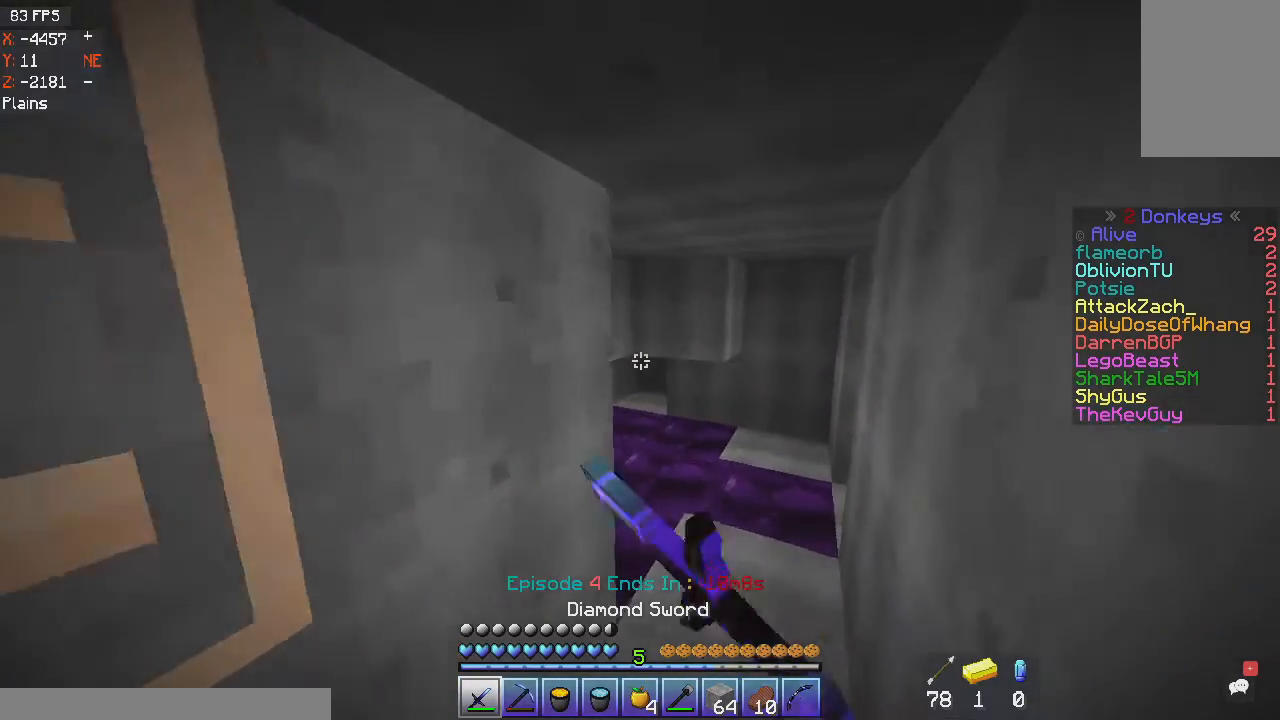
{"keys": ["d", "w"], "mouse": ["left"], "events": [[67, "mouse_left", "down"]]}
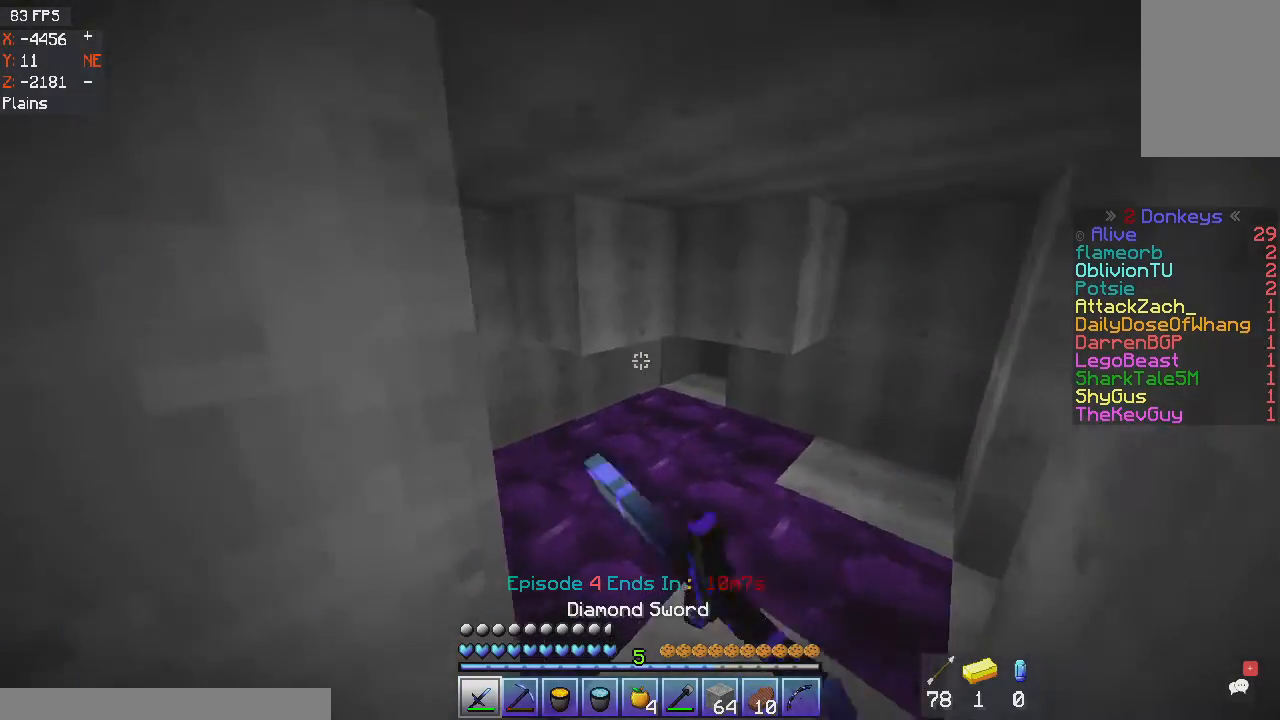
{"keys": ["a", "w"], "mouse": ["left"], "events": [[200, "a", "down"], [233, "mouse_left", "up"], [333, "mouse_left", "down"], [367, "d", "up"]]}
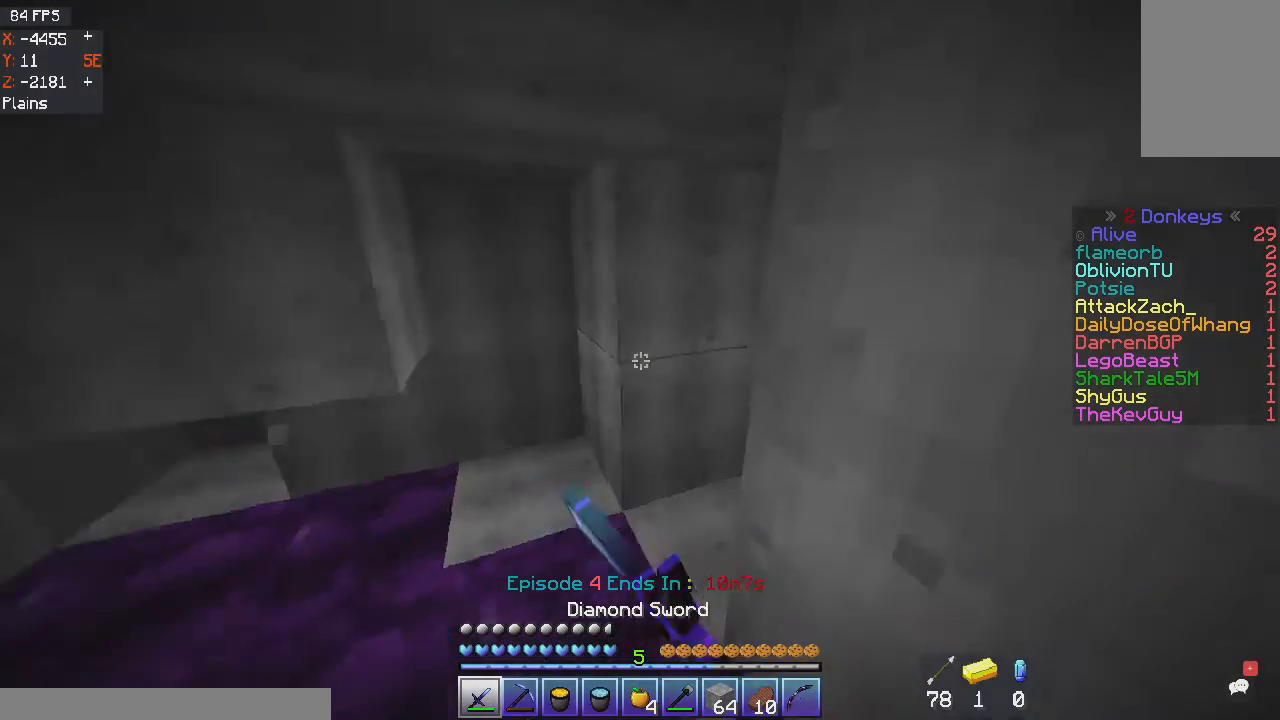
{"keys": ["a", "w"], "mouse": ["left"], "events": [[34, "mouse_left", "up"], [67, "mouse_left", "down"], [234, "w", "up"], [401, "w", "down"]]}
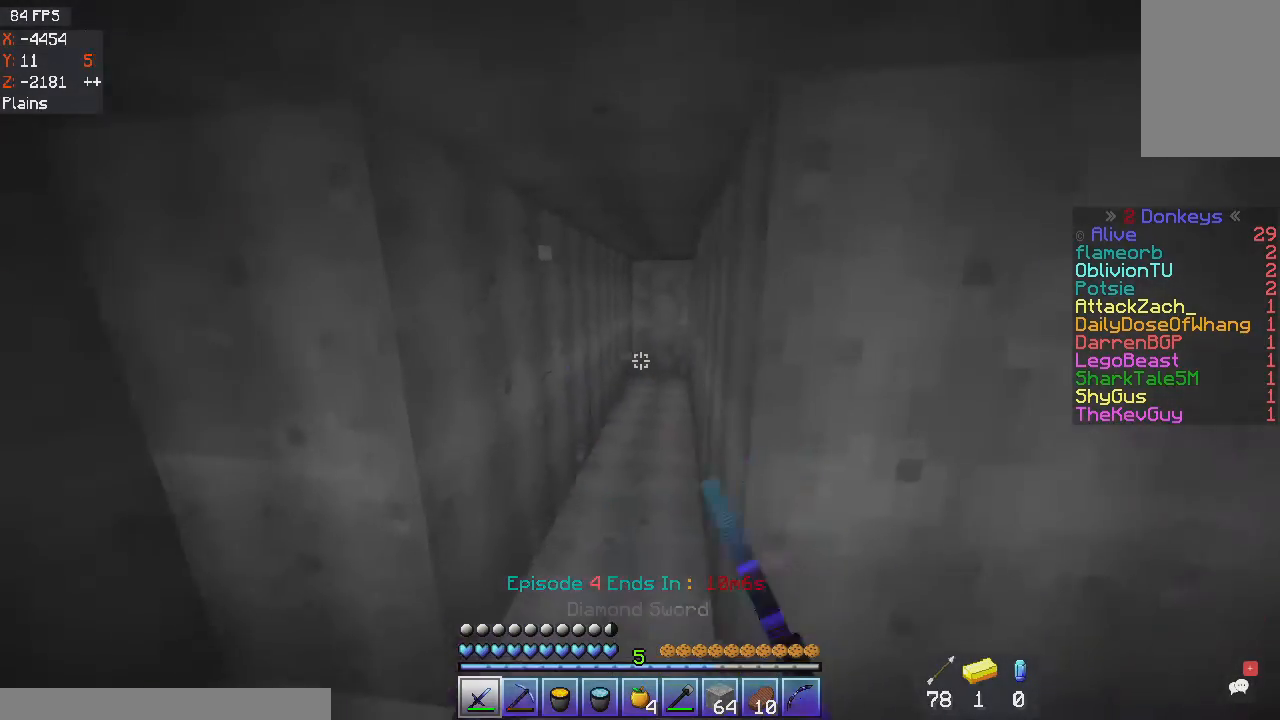
{"keys": ["w"], "mouse": [], "events": [[100, "mouse_left", "up"], [233, "a", "up"]]}
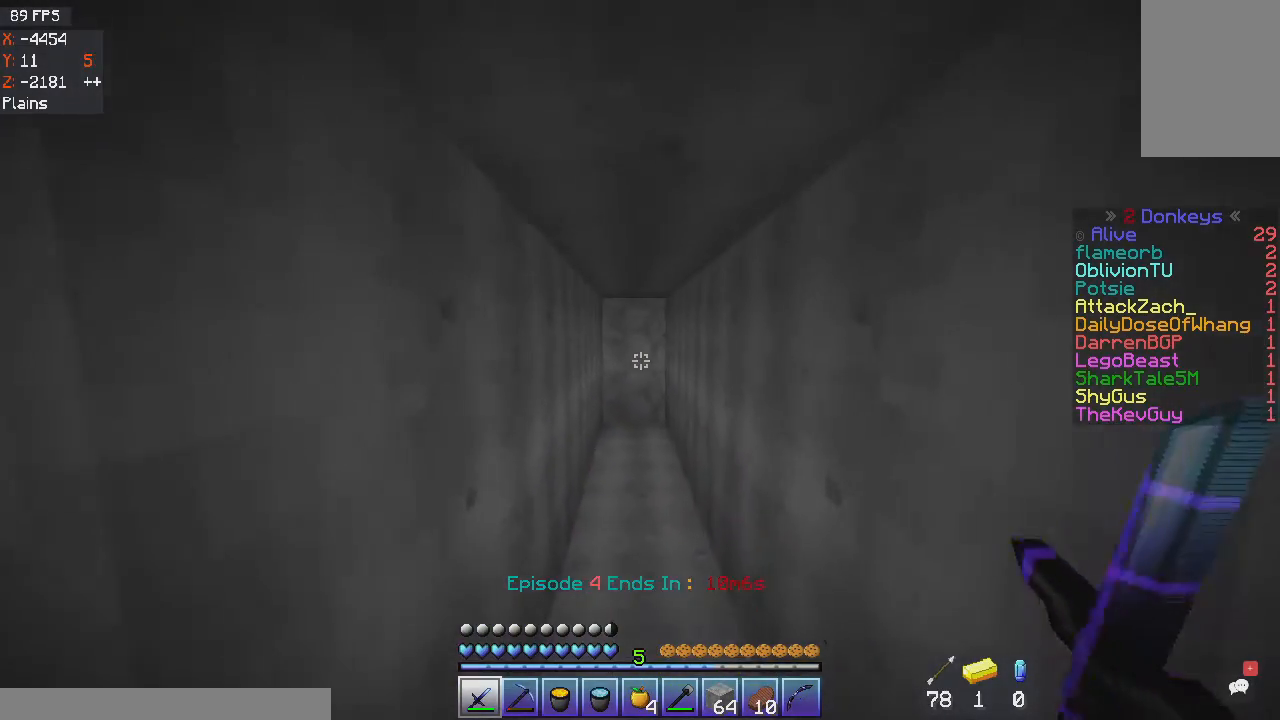
{"keys": [], "mouse": [], "events": [[34, "mouse_left", "down"], [234, "mouse_left", "up"], [467, "w", "up"]]}
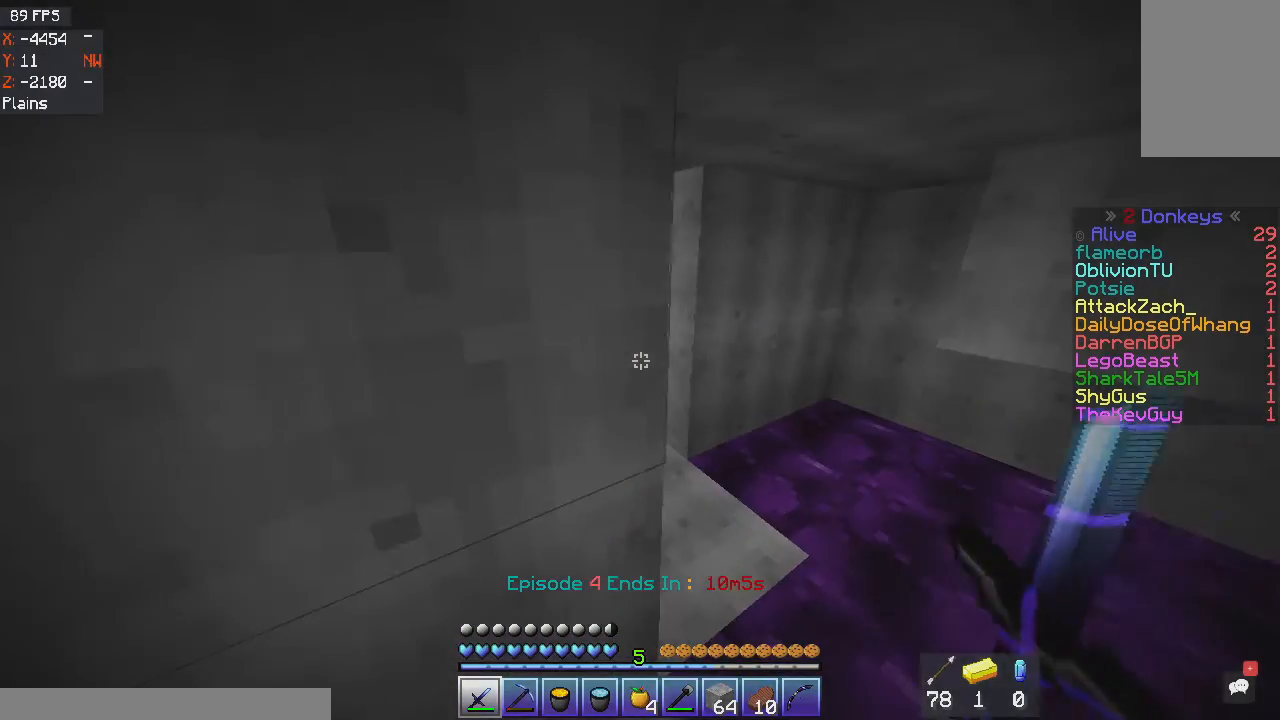
{"keys": [], "mouse": [], "events": []}
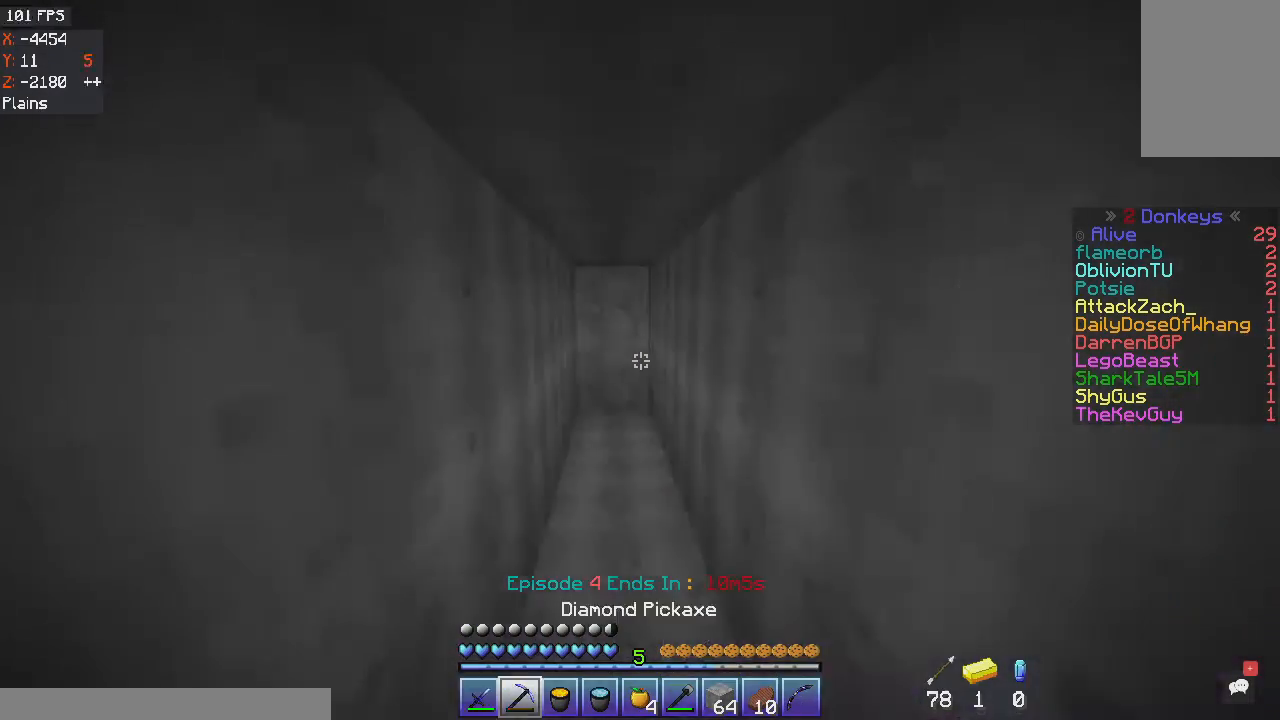
{"keys": ["w"], "mouse": [], "events": [[134, "w", "down"]]}
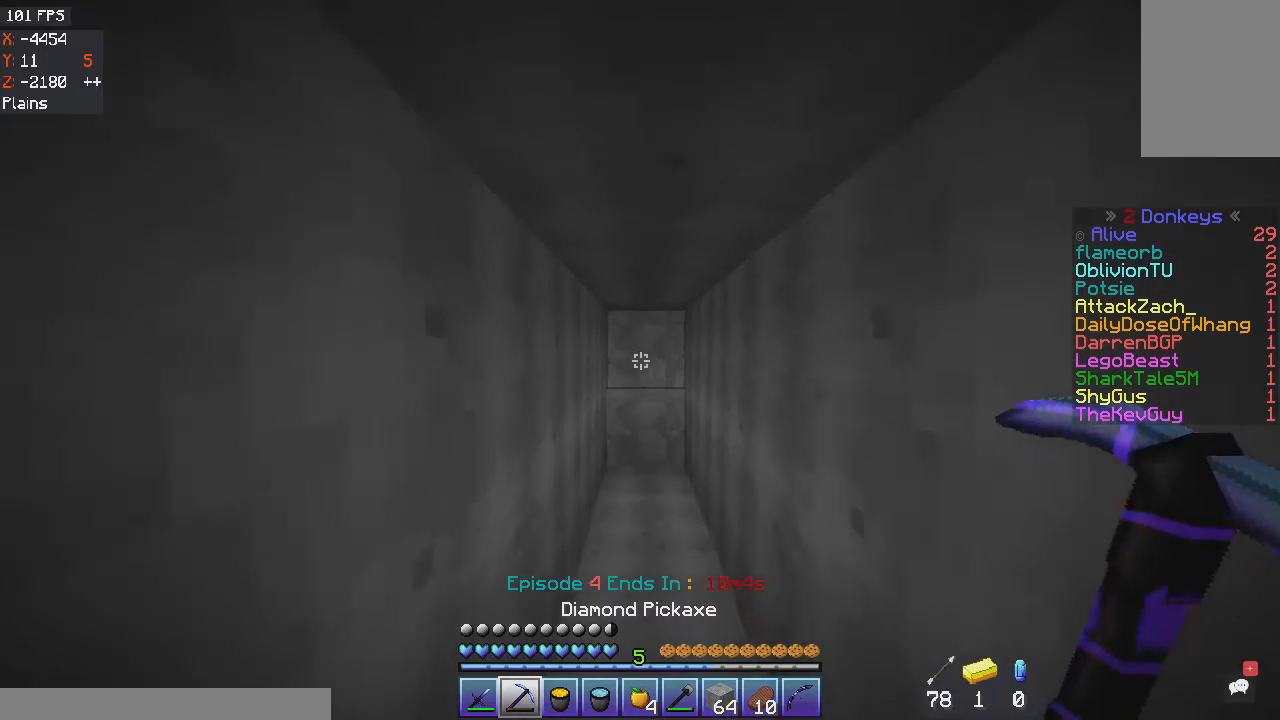
{"keys": ["w"], "mouse": ["left"], "events": [[133, "mouse_left", "down"]]}
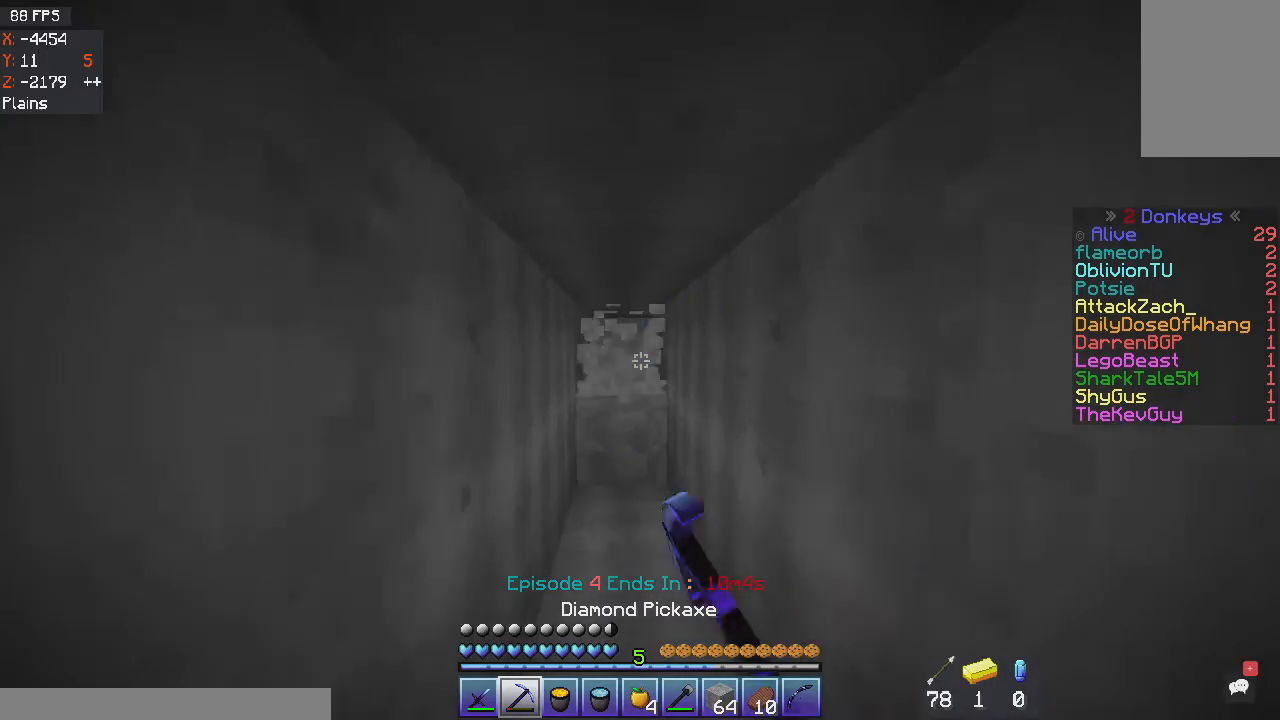
{"keys": ["w"], "mouse": ["left"], "events": []}
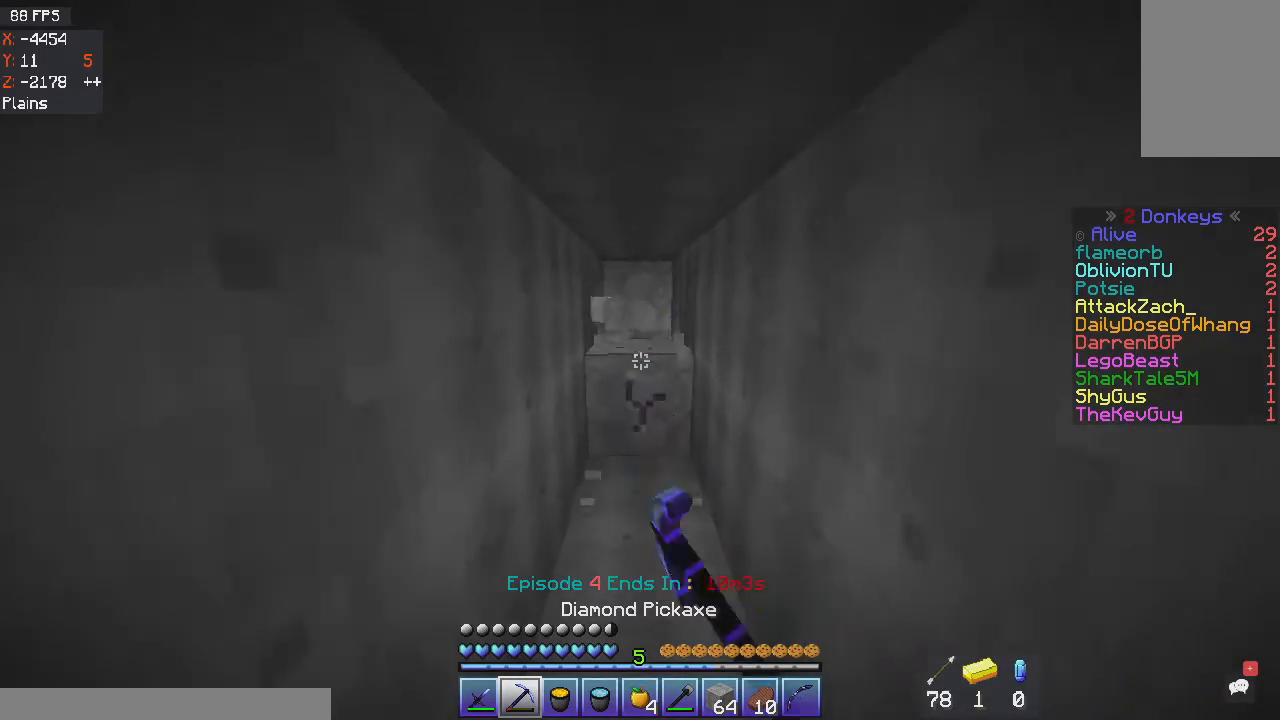
{"keys": ["w"], "mouse": [], "events": [[400, "mouse_left", "up"]]}
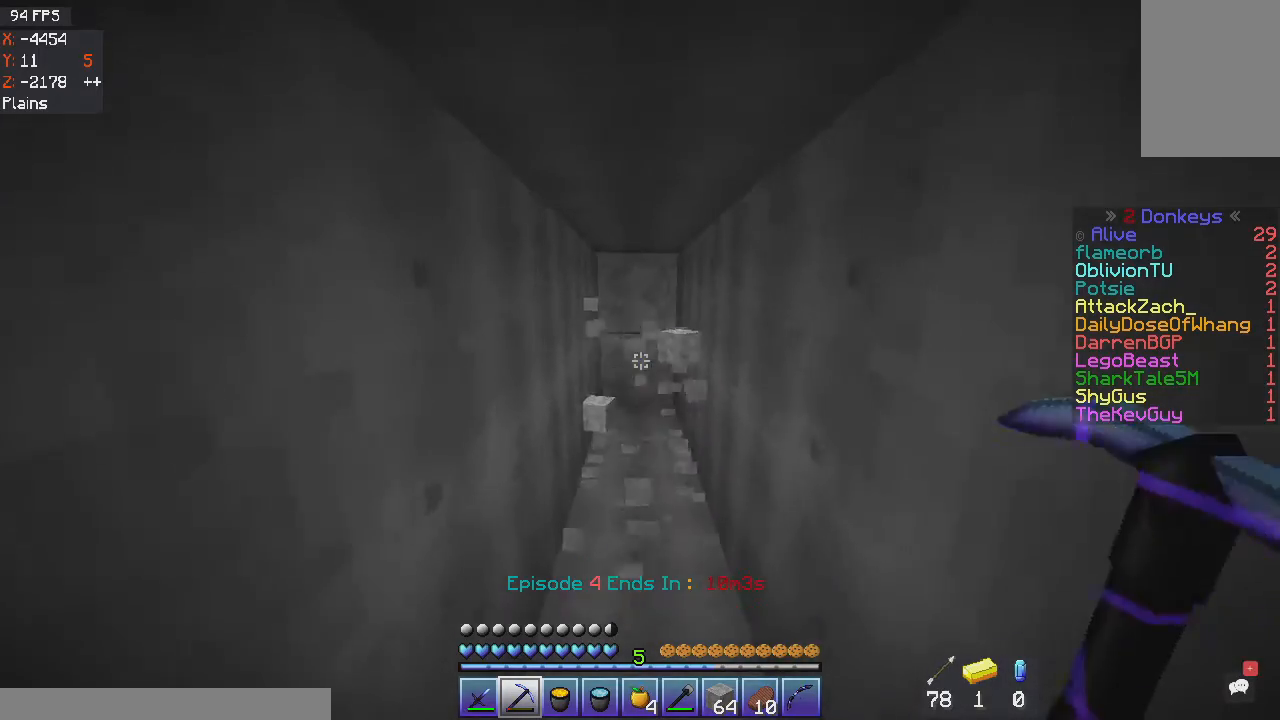
{"keys": ["w"], "mouse": ["left"], "events": [[334, "mouse_left", "down"]]}
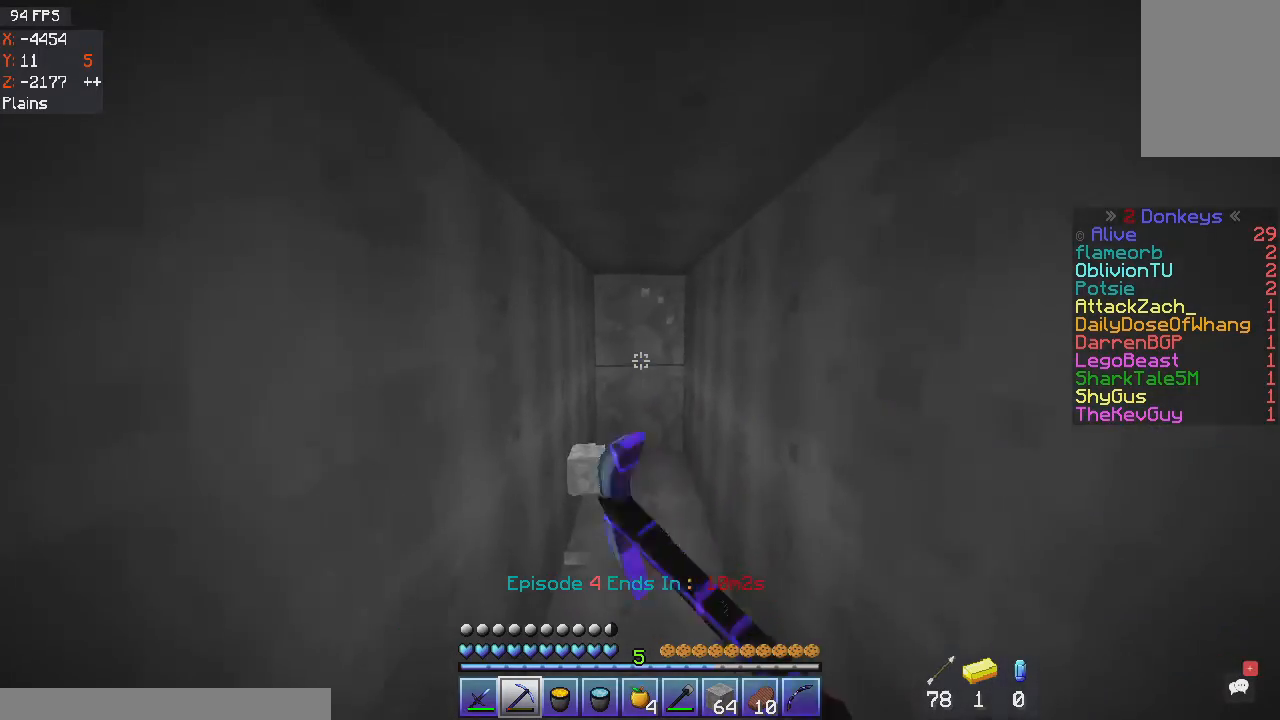
{"keys": ["w"], "mouse": ["left"], "events": []}
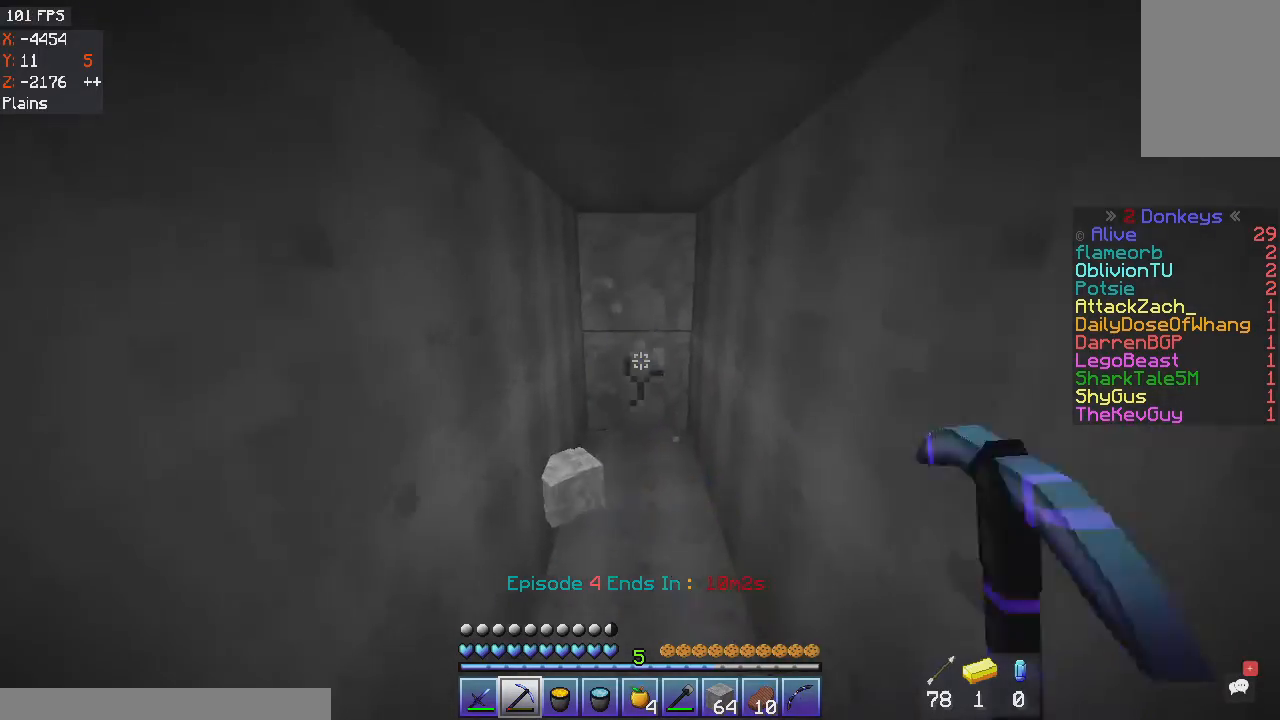
{"keys": ["w"], "mouse": ["left"], "events": []}
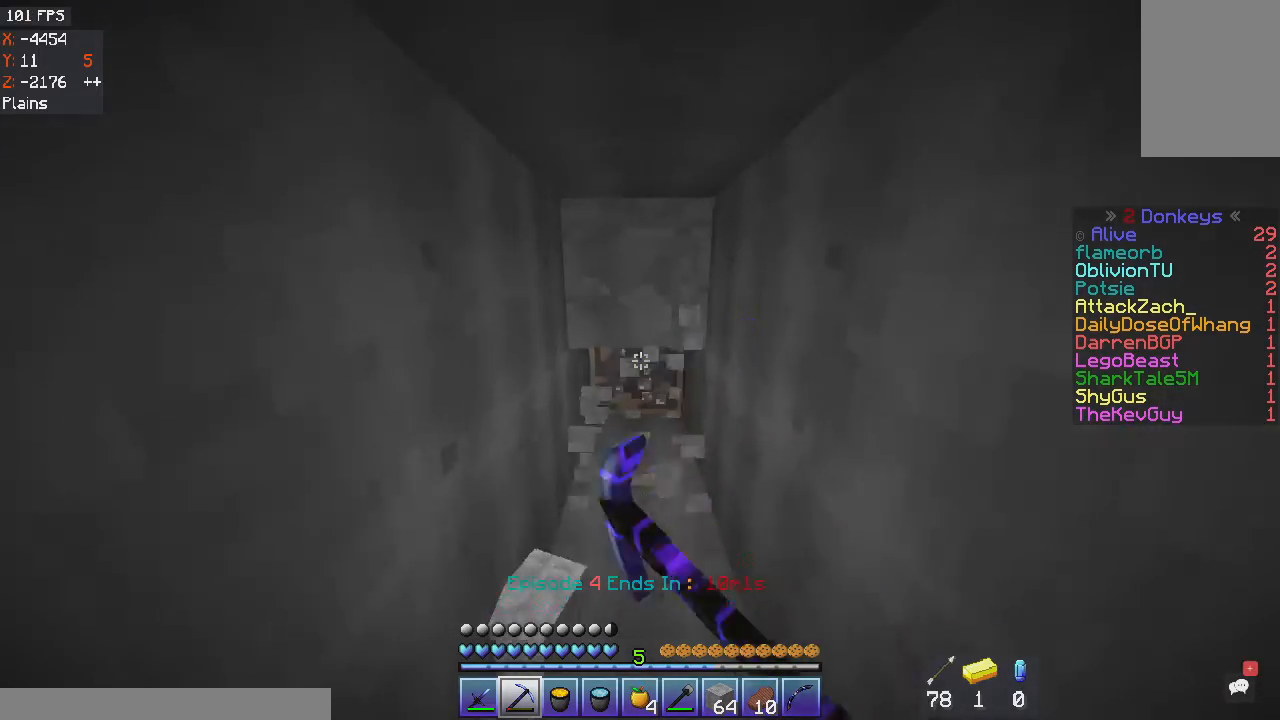
{"keys": ["w"], "mouse": ["left"], "events": []}
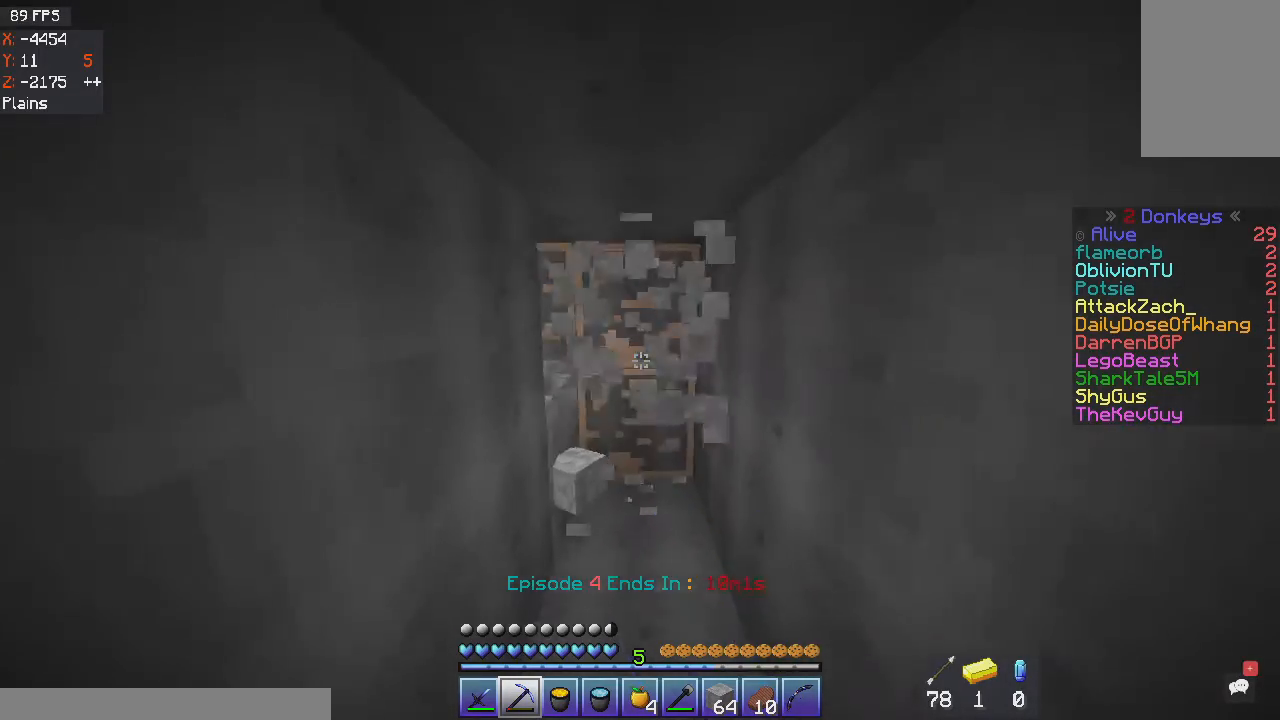
{"keys": ["d", "w"], "mouse": [], "events": [[301, "mouse_left", "up"], [501, "d", "down"]]}
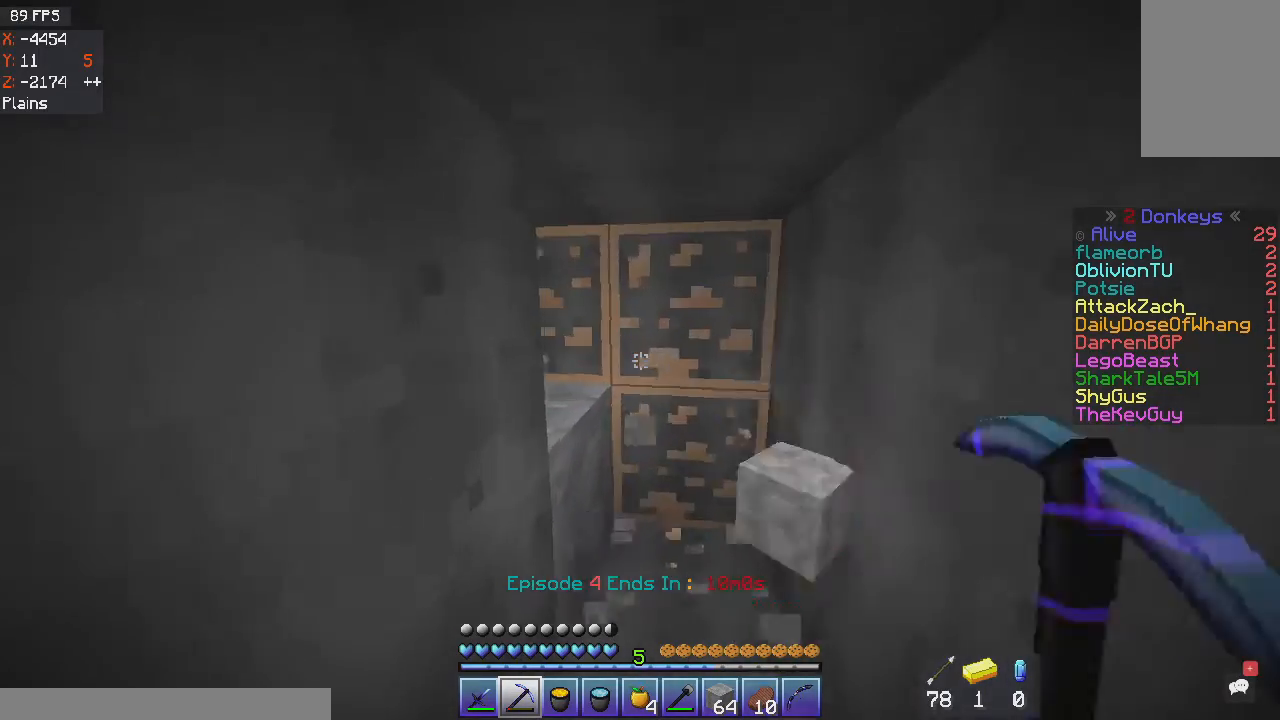
{"keys": ["d", "w"], "mouse": [], "events": []}
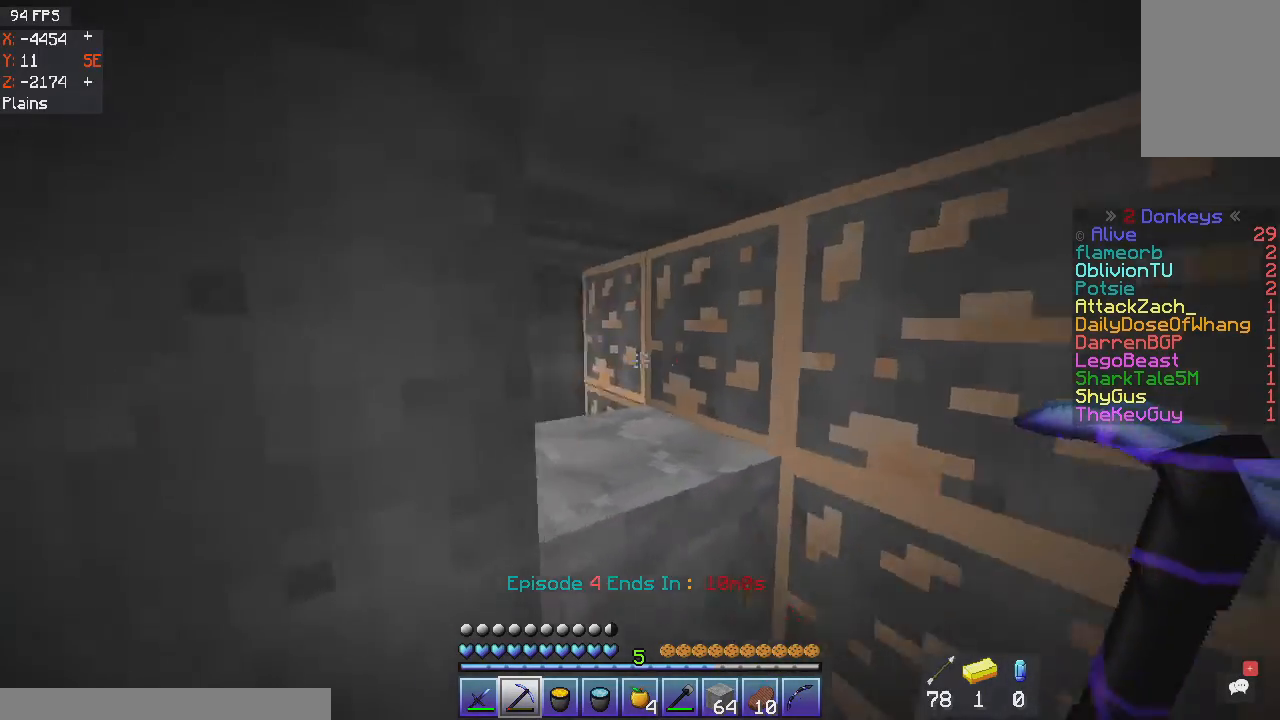
{"keys": [], "mouse": [], "events": [[234, "d", "up"], [234, "w", "up"]]}
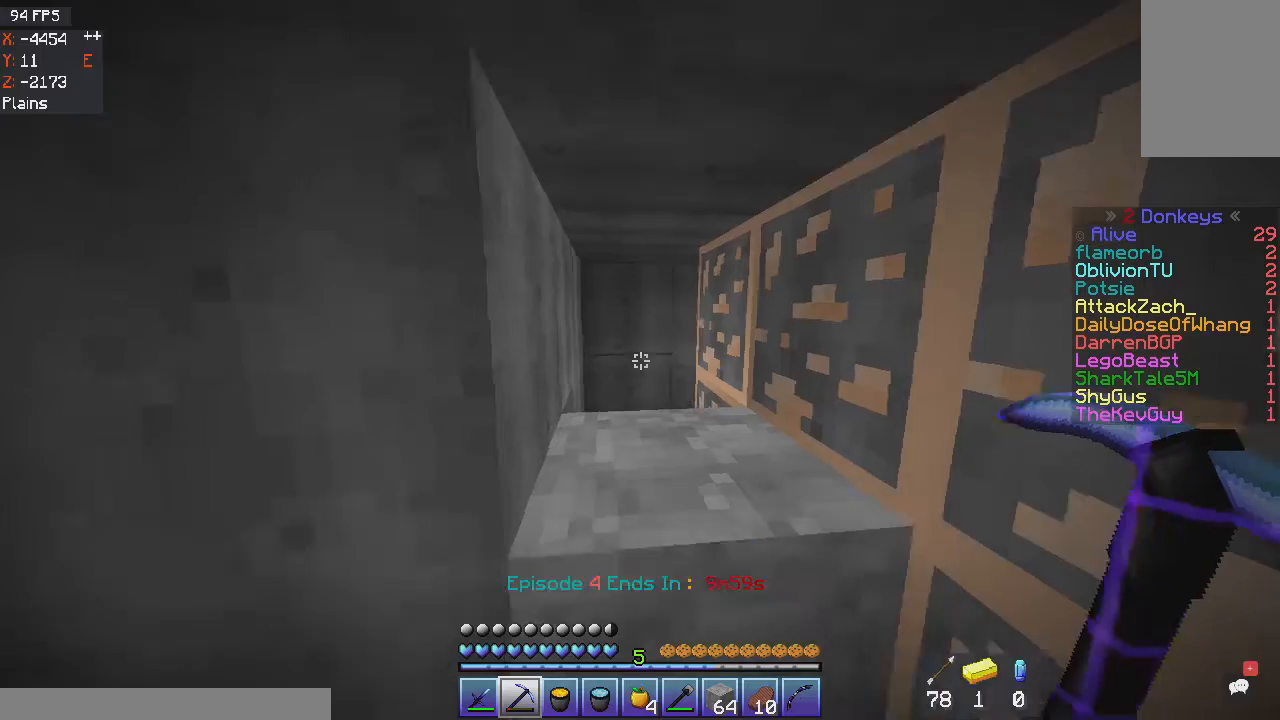
{"keys": [], "mouse": ["left"], "events": [[233, "mouse_left", "down"]]}
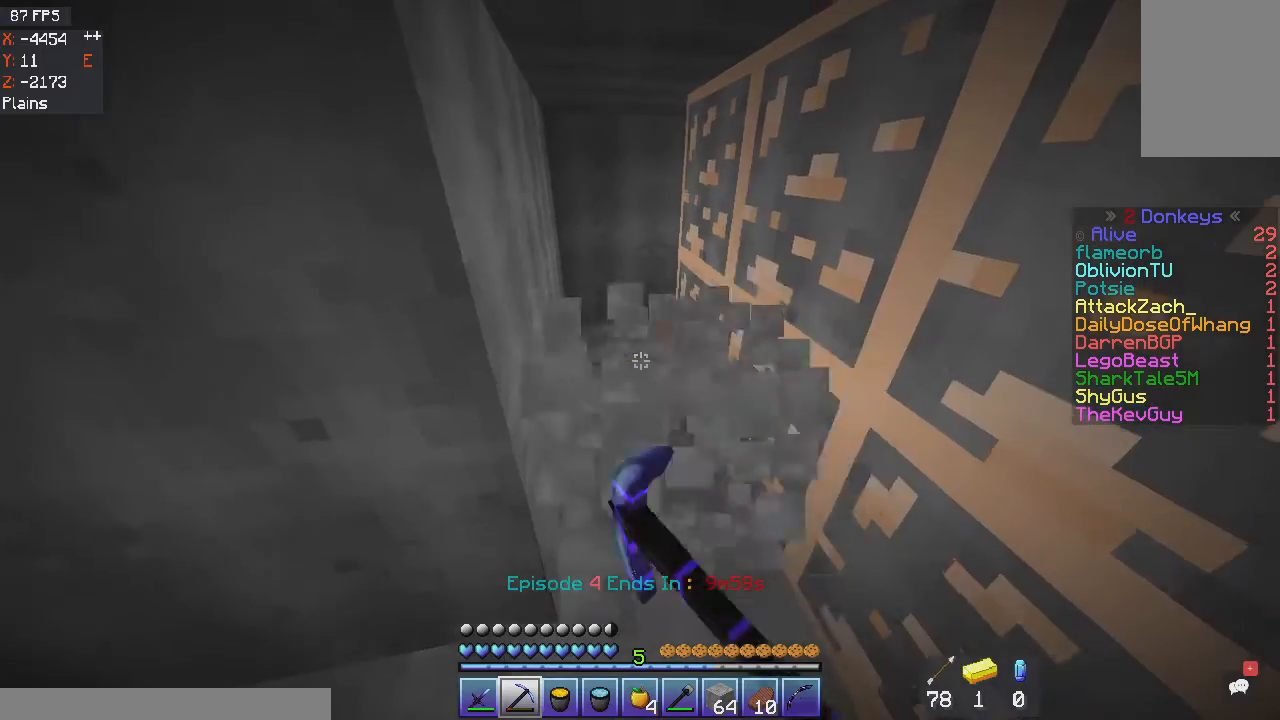
{"keys": ["w"], "mouse": [], "events": [[167, "w", "down"], [367, "mouse_left", "up"]]}
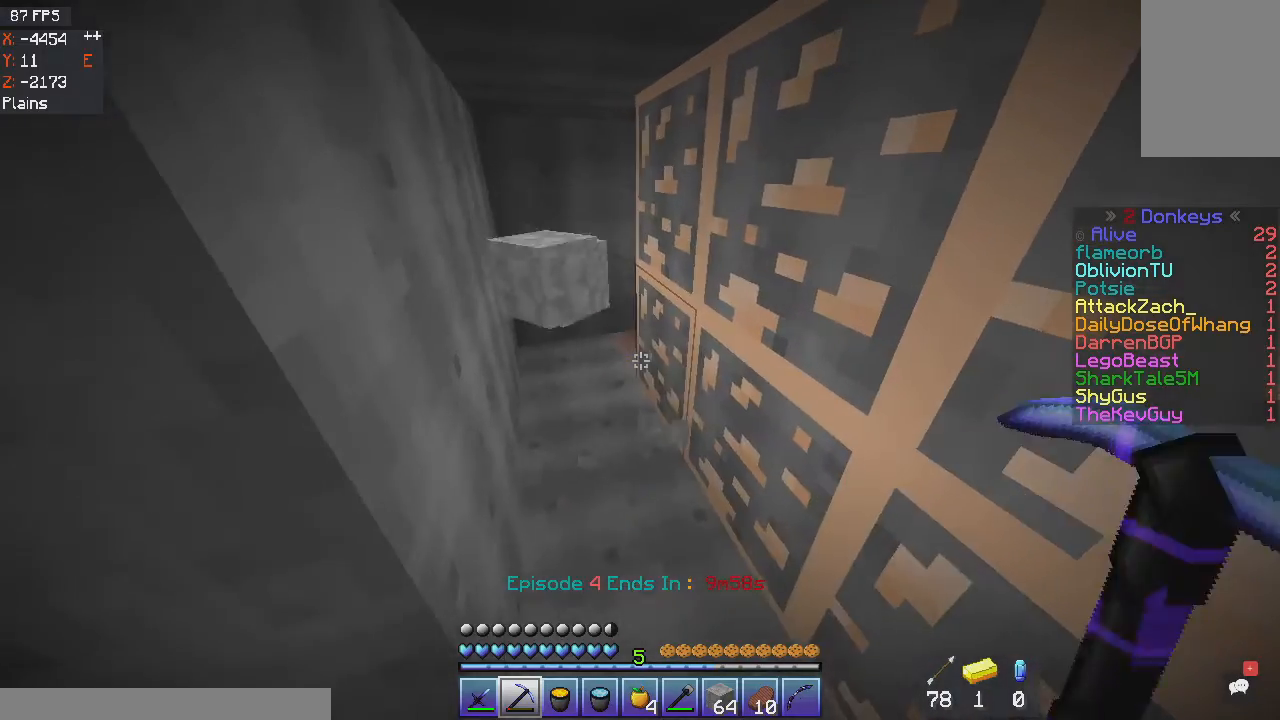
{"keys": ["w"], "mouse": [], "events": []}
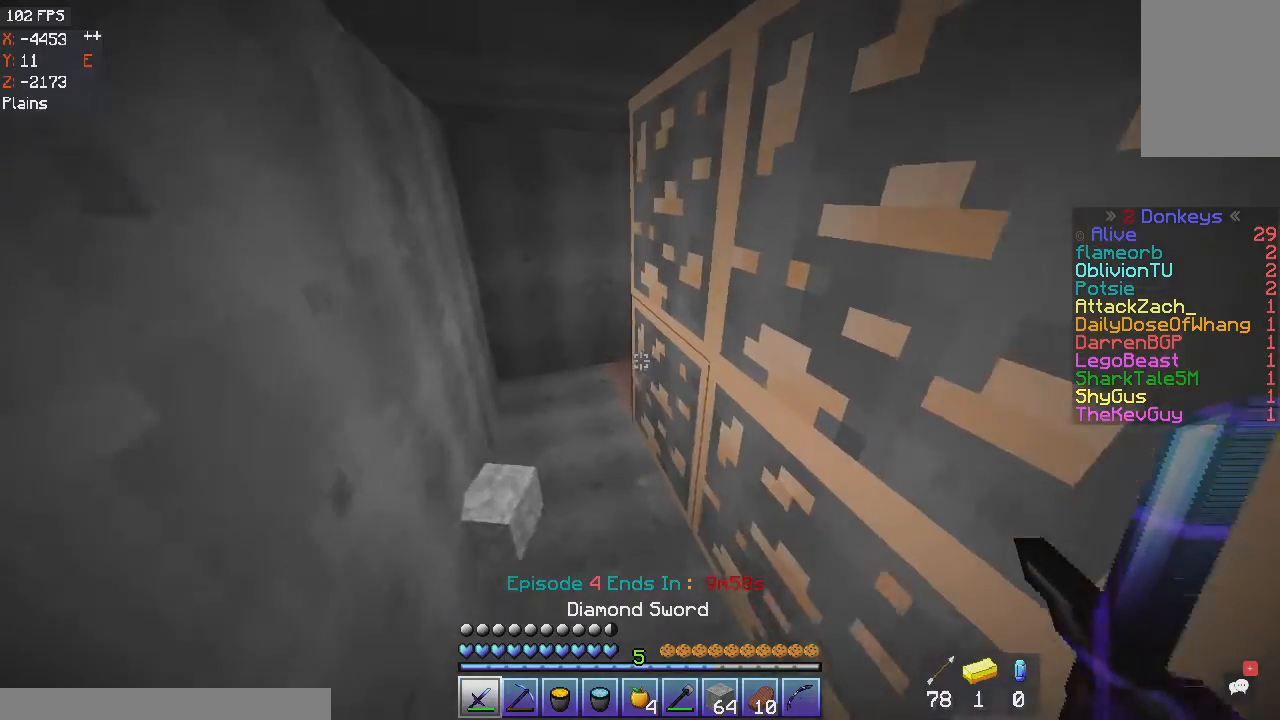
{"keys": ["a", "w"], "mouse": [], "events": [[134, "a", "down"]]}